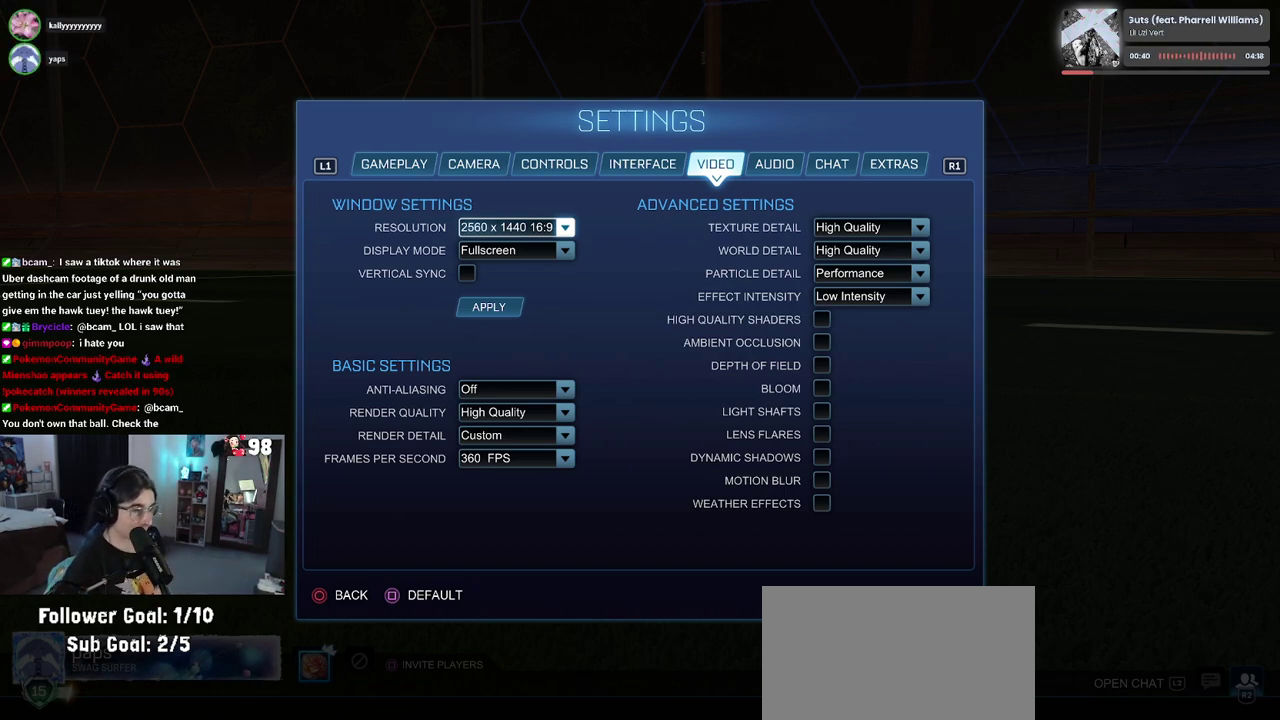
Gameplay with a controller (PlayStation layout); each line is a JSON object with the inputs held at the frame after it. "events" lists button and stick changes between this image and that frame as [ms after this image, input, new state], when the widget could be followed in between. Not read: L1 L2 R1 TOUCHPAD.
{"buttons": [], "left_stick": "center", "right_stick": "center", "events": [[117, "CIRCLE", "down"], [217, "CIRCLE", "up"]]}
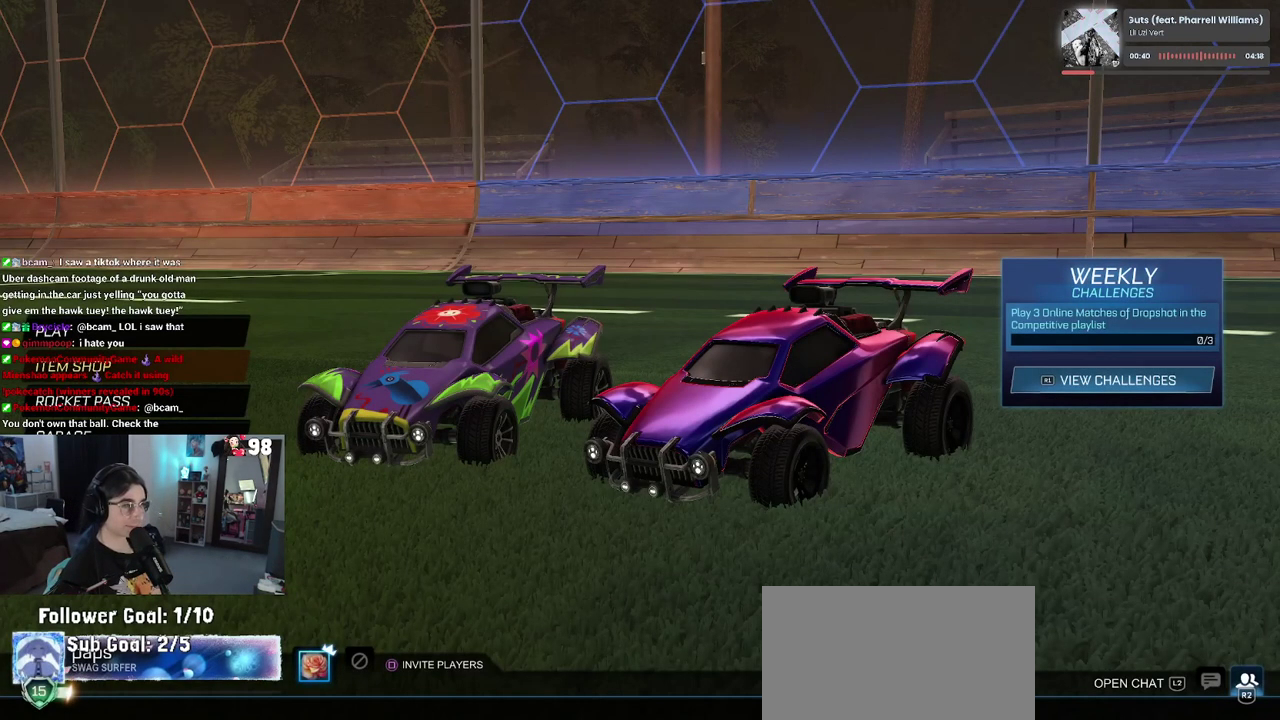
{"buttons": ["DPAD_UP"], "left_stick": "center", "right_stick": "center", "events": [[250, "DPAD_UP", "down"]]}
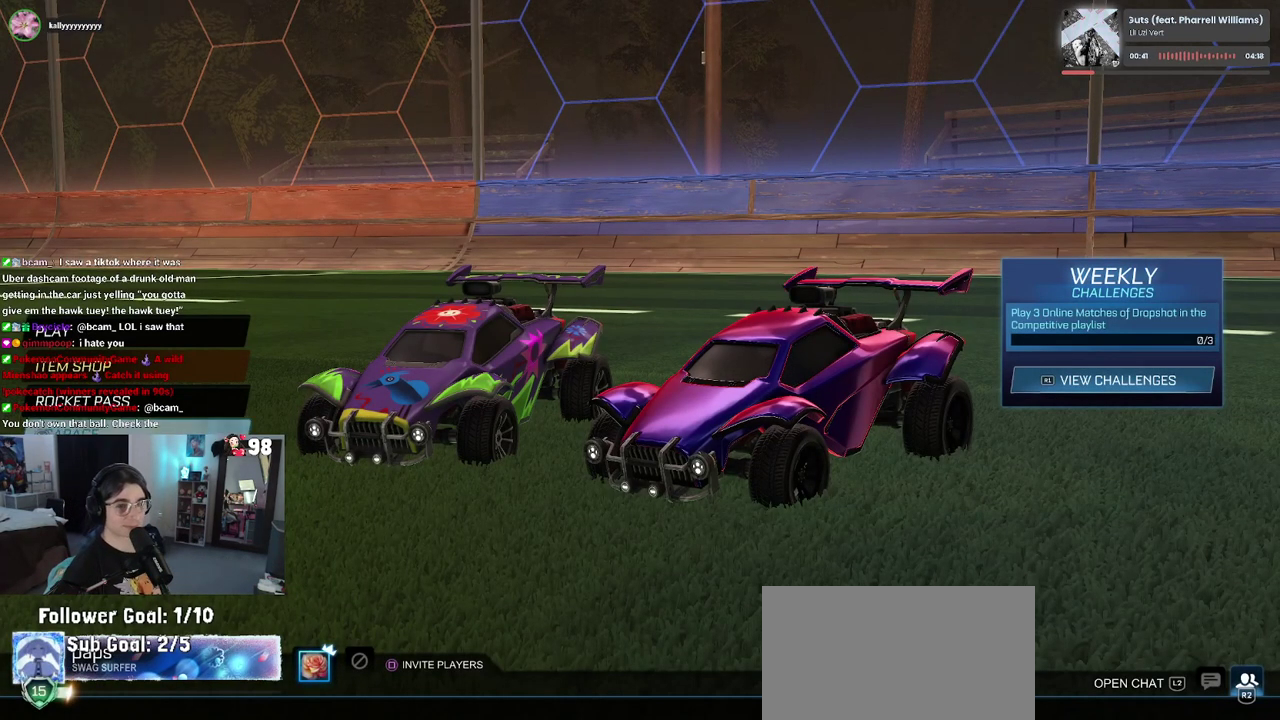
{"buttons": [], "left_stick": "center", "right_stick": "center", "events": [[350, "DPAD_UP", "up"], [417, "CROSS", "down"], [500, "CROSS", "up"]]}
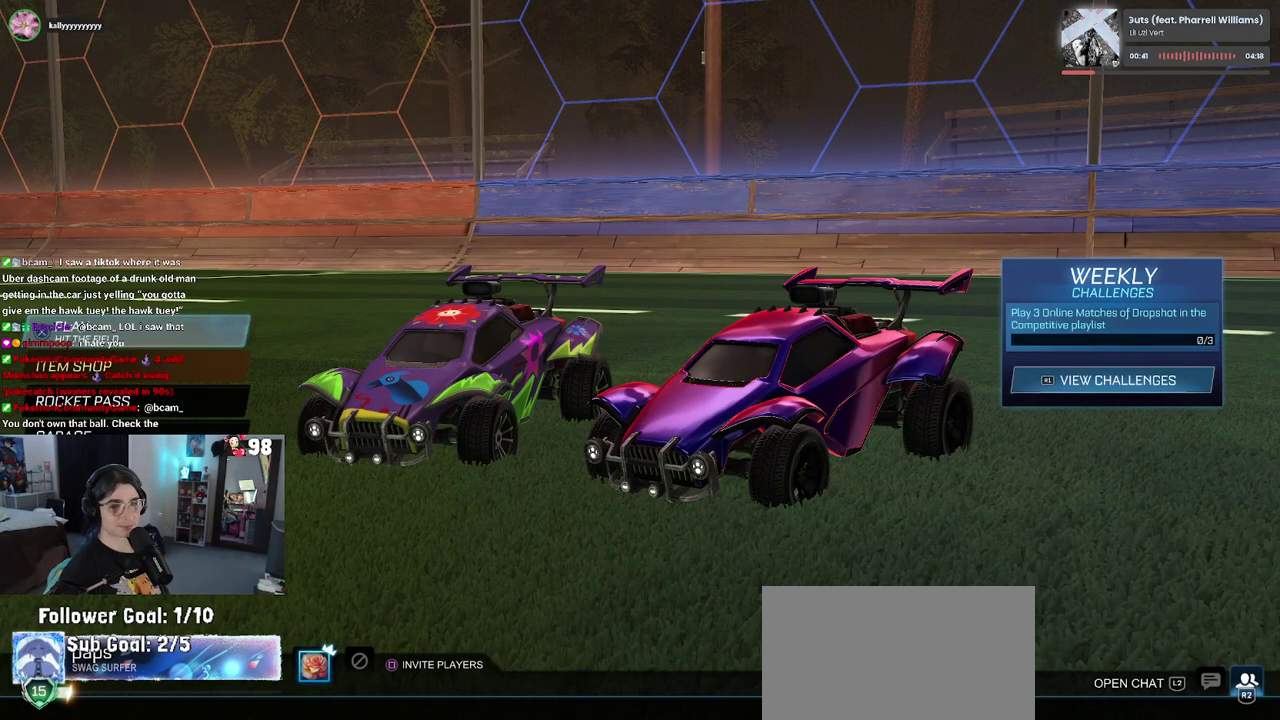
{"buttons": [], "left_stick": "center", "right_stick": "center", "events": []}
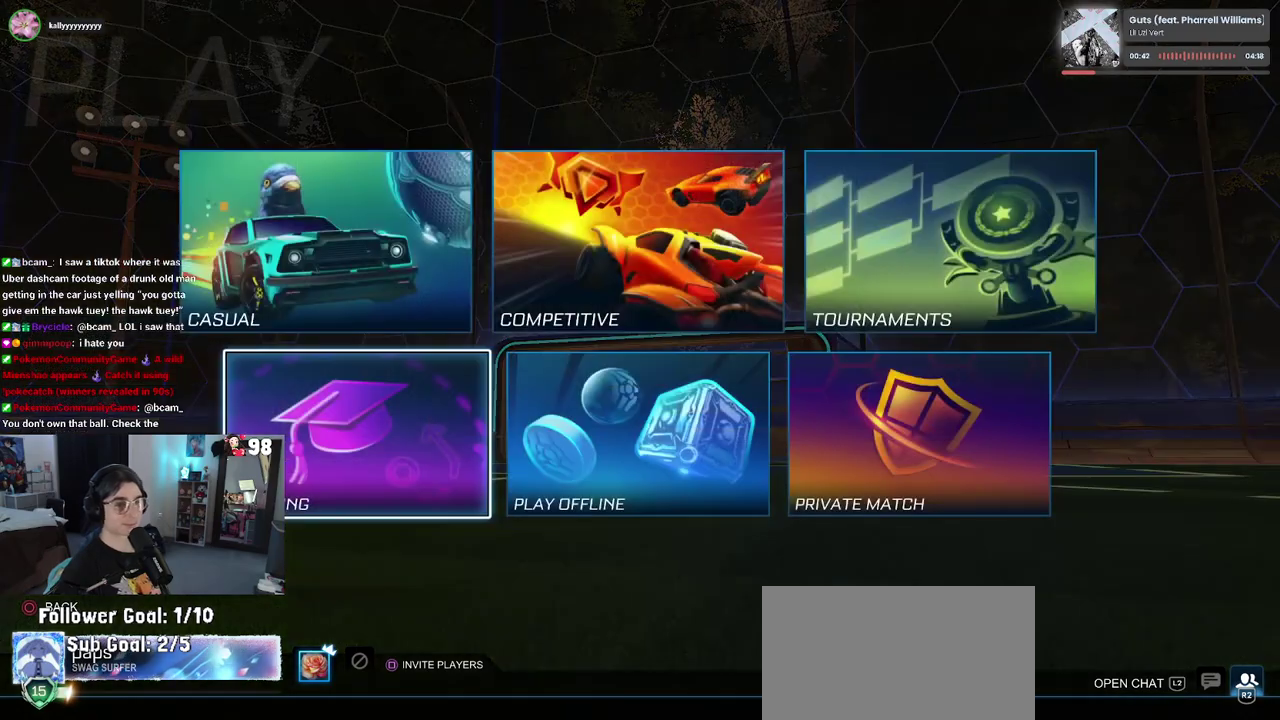
{"buttons": [], "left_stick": "center", "right_stick": "center", "events": [[17, "CROSS", "down"], [100, "CROSS", "up"]]}
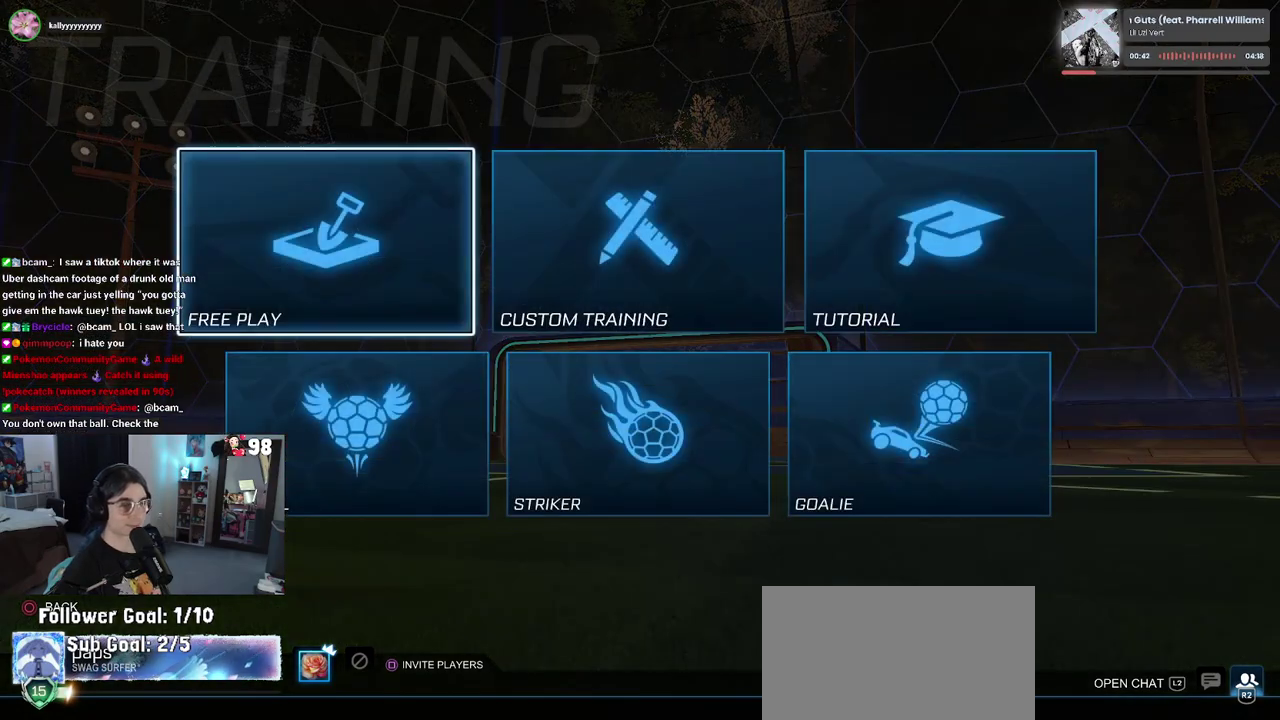
{"buttons": [], "left_stick": "center", "right_stick": "center", "events": [[150, "CROSS", "down"], [267, "CROSS", "up"], [383, "CROSS", "down"], [500, "CROSS", "up"]]}
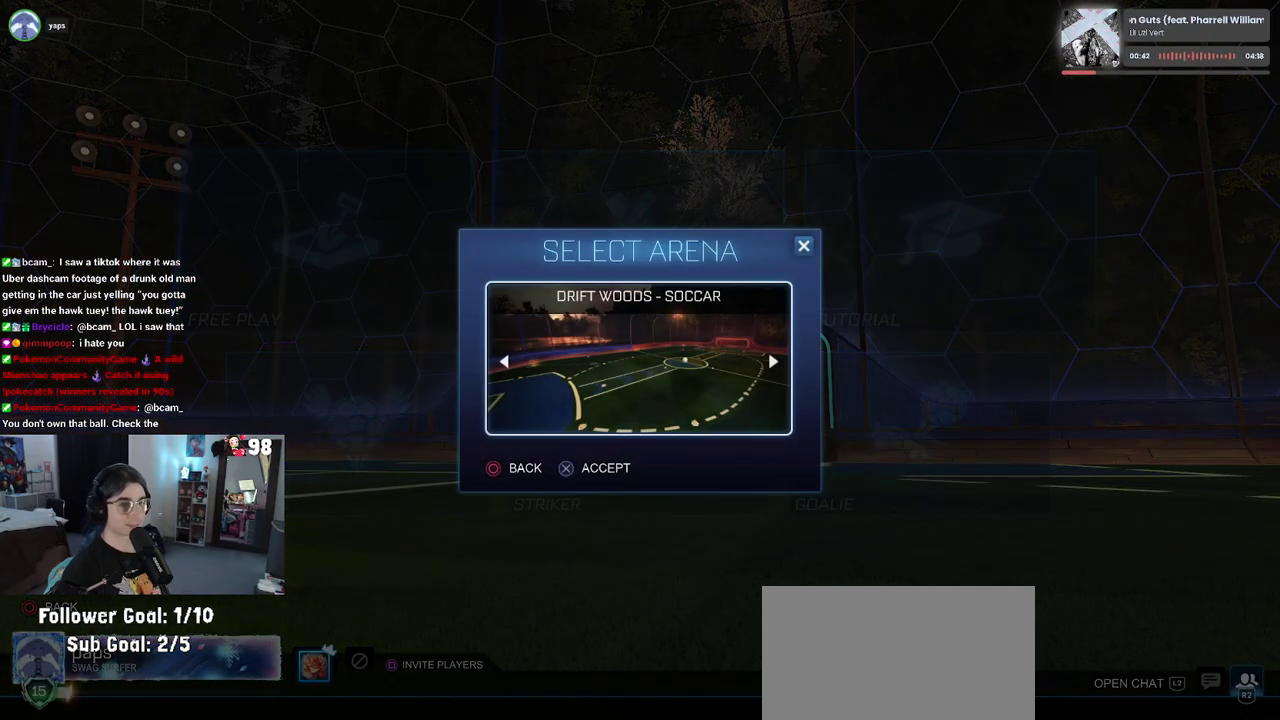
{"buttons": [], "left_stick": "center", "right_stick": "center", "events": [[67, "CROSS", "down"], [150, "CROSS", "up"], [283, "CROSS", "down"], [333, "CROSS", "up"]]}
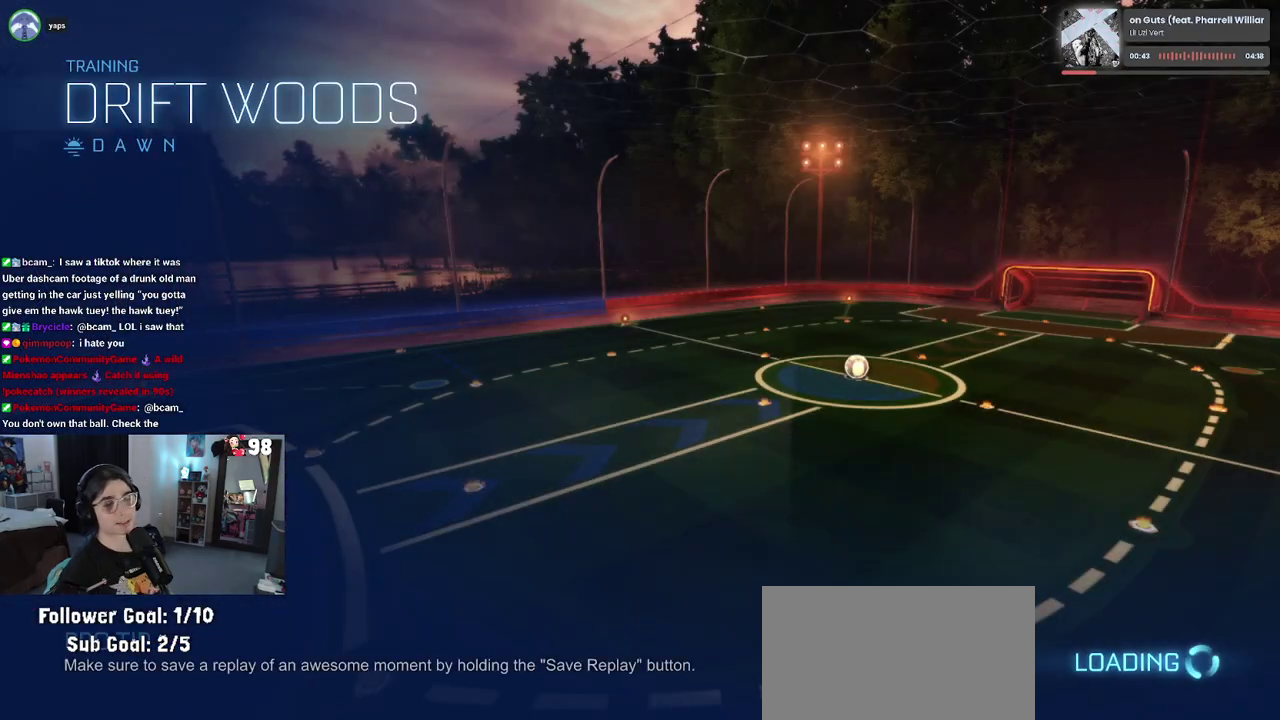
{"buttons": [], "left_stick": "center", "right_stick": "center", "events": []}